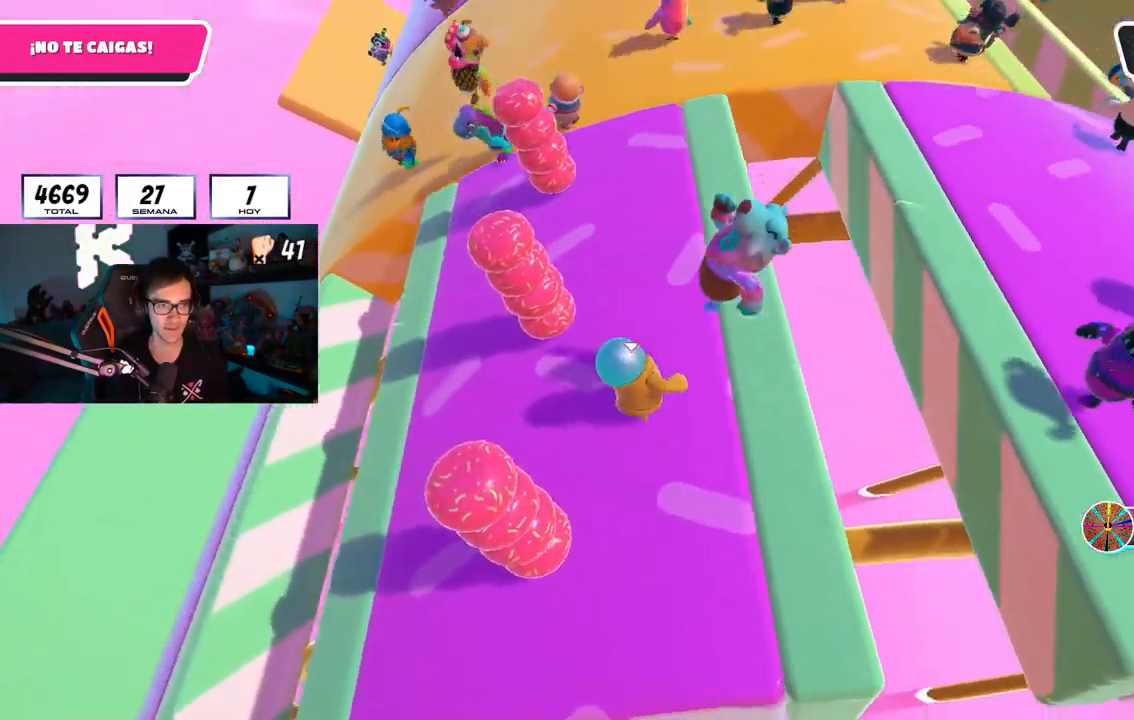
Gameplay with a controller (PlayStation layout); each line is a JSON object with the inputs held at the frame after it. "events" lists button and stick changes between this image and that frame as [ms after this image, input, new state], when the widget could be followed in between.
{"buttons": [], "left_stick": "center", "right_stick": "center", "events": [[17, "right_stick", "center"], [50, "L1", "down"], [67, "R1", "up"], [67, "left_stick", "center"], [117, "left_stick", "up-left"], [184, "L1", "up"], [201, "left_stick", "up"], [384, "left_stick", "up-left"], [501, "left_stick", "center"]]}
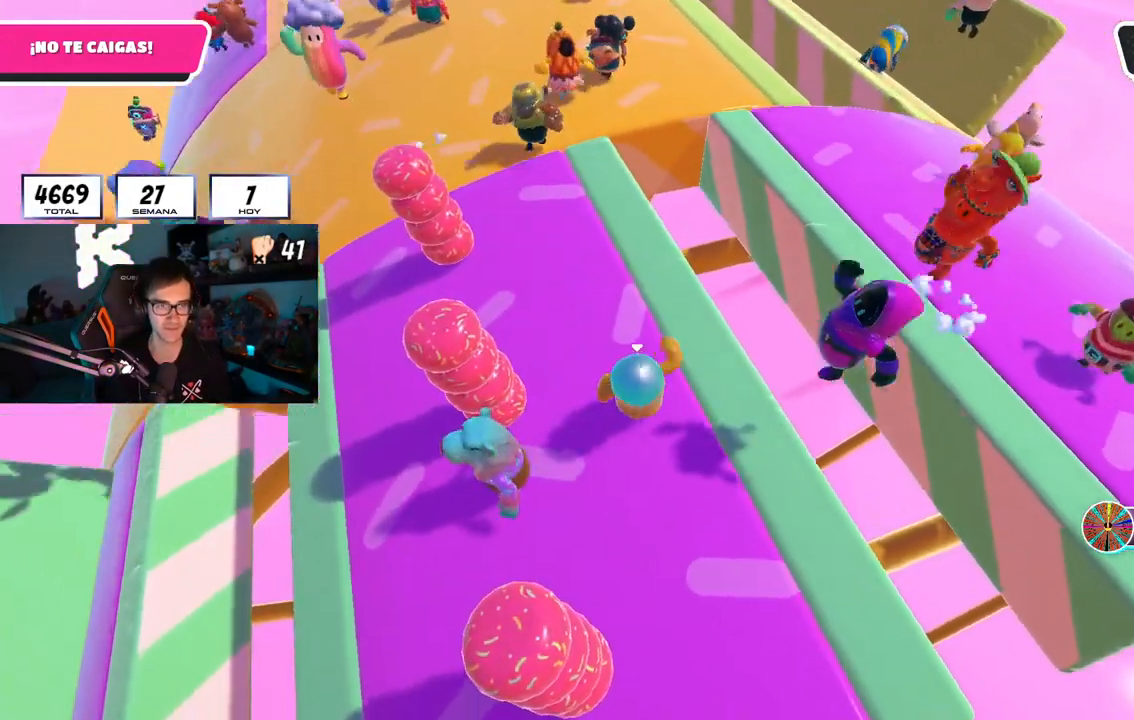
{"buttons": [], "left_stick": "up", "right_stick": "down-left", "events": [[117, "left_stick", "up-left"], [117, "right_stick", "down"], [250, "left_stick", "center"], [250, "right_stick", "center"], [384, "left_stick", "left"], [484, "right_stick", "down-left"], [500, "left_stick", "up"]]}
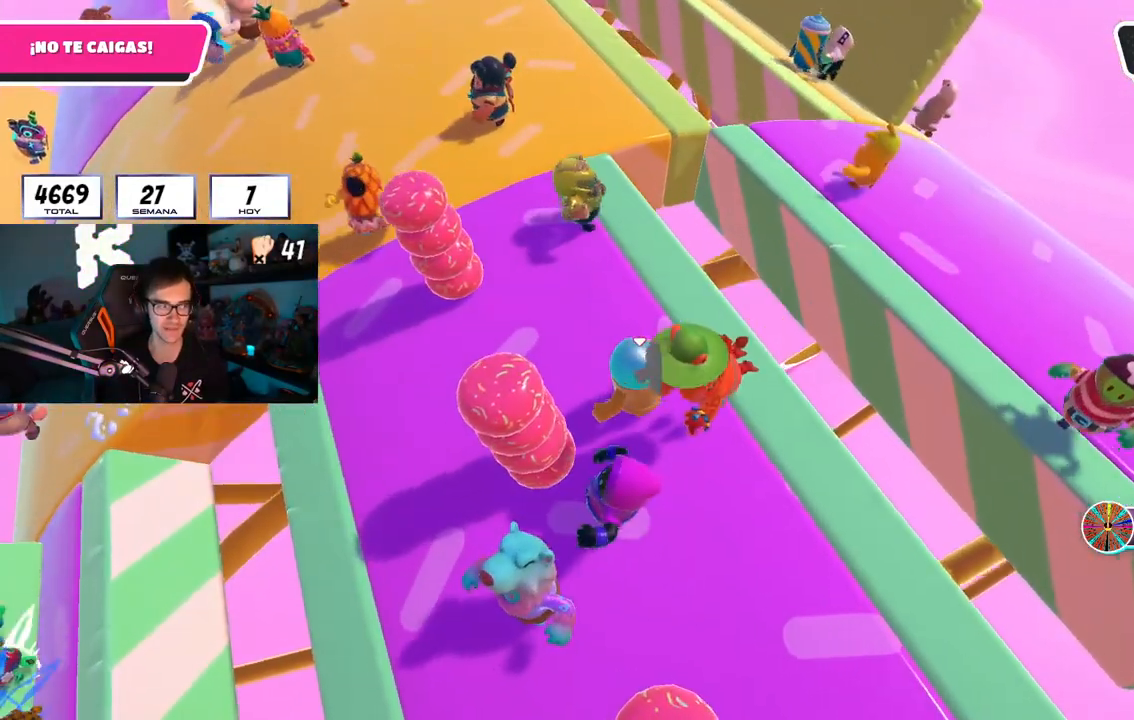
{"buttons": [], "left_stick": "up-right", "right_stick": "down-left", "events": [[17, "left_stick", "up-right"], [101, "right_stick", "center"], [167, "left_stick", "left"], [267, "right_stick", "down-left"], [301, "left_stick", "center"], [451, "left_stick", "up-right"]]}
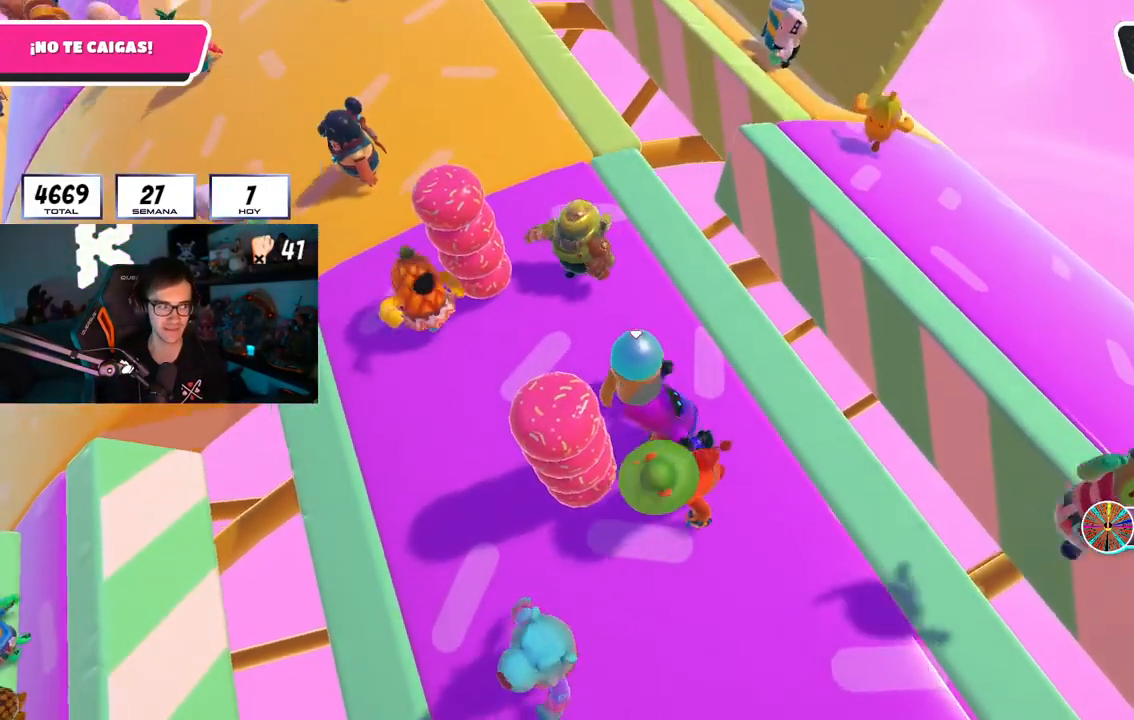
{"buttons": [], "left_stick": "up", "right_stick": "center", "events": [[50, "right_stick", "up-left"], [83, "left_stick", "center"], [150, "left_stick", "up-left"], [150, "right_stick", "center"], [250, "left_stick", "center"], [317, "right_stick", "left"], [384, "left_stick", "up-left"], [467, "right_stick", "center"], [484, "left_stick", "up"]]}
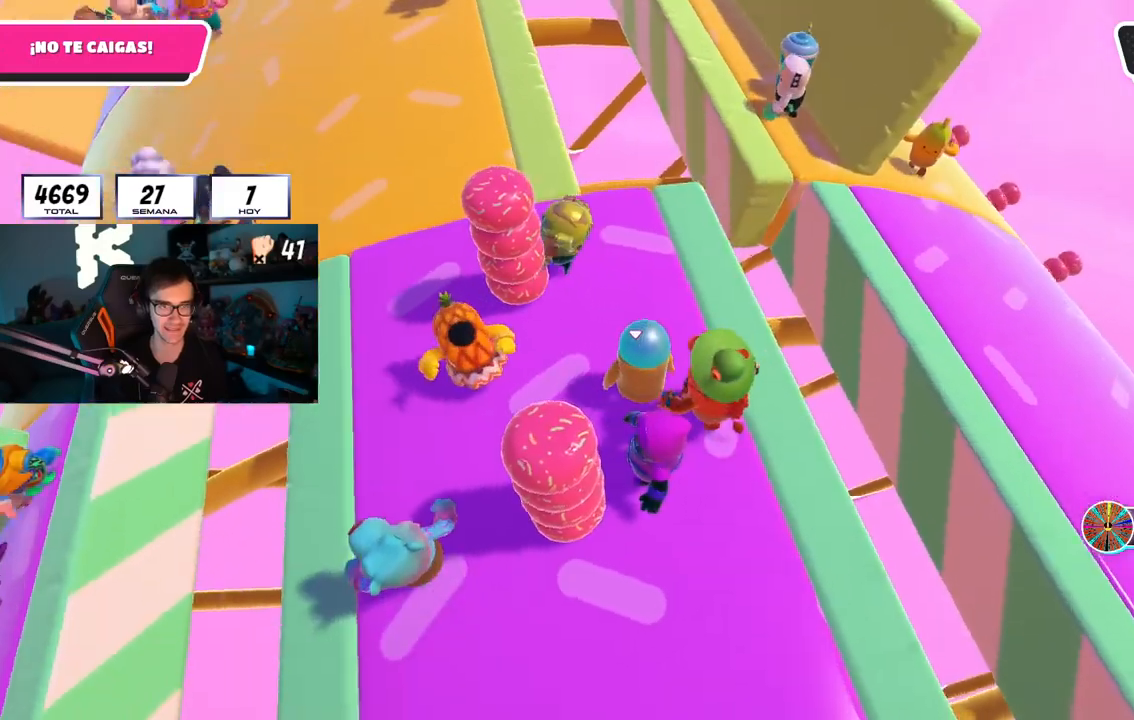
{"buttons": [], "left_stick": "center", "right_stick": "center", "events": [[267, "left_stick", "center"], [334, "left_stick", "up"], [501, "left_stick", "center"]]}
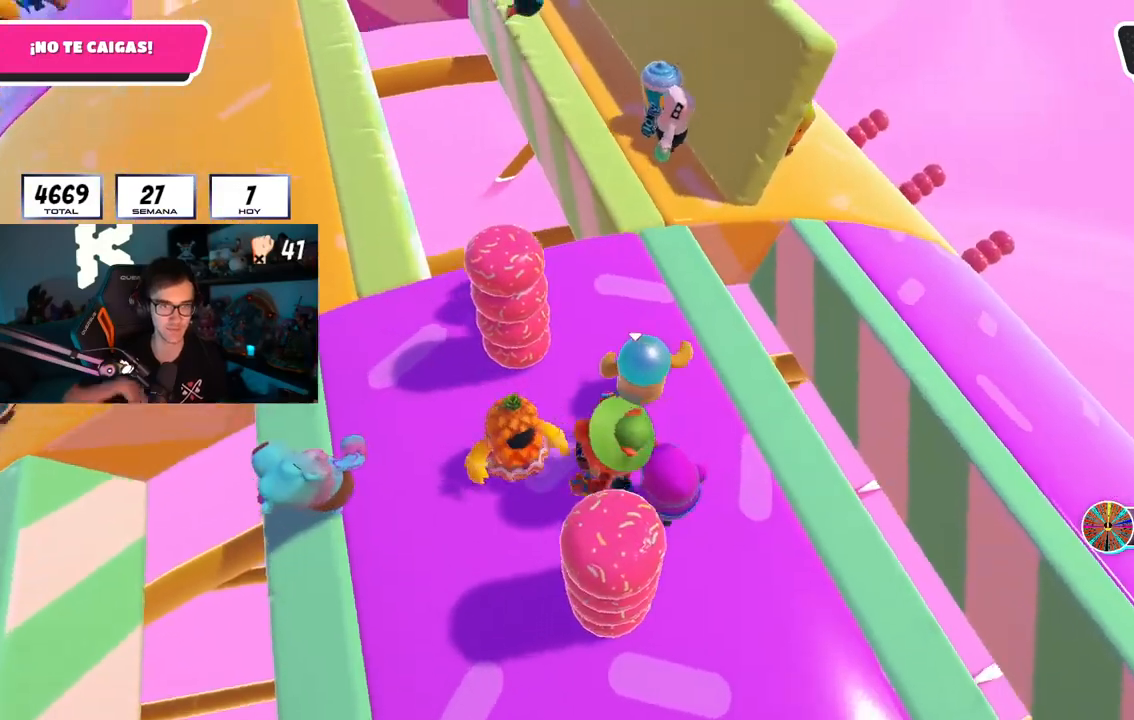
{"buttons": [], "left_stick": "up", "right_stick": "center", "events": [[100, "left_stick", "up-left"], [233, "left_stick", "center"], [284, "left_stick", "up"]]}
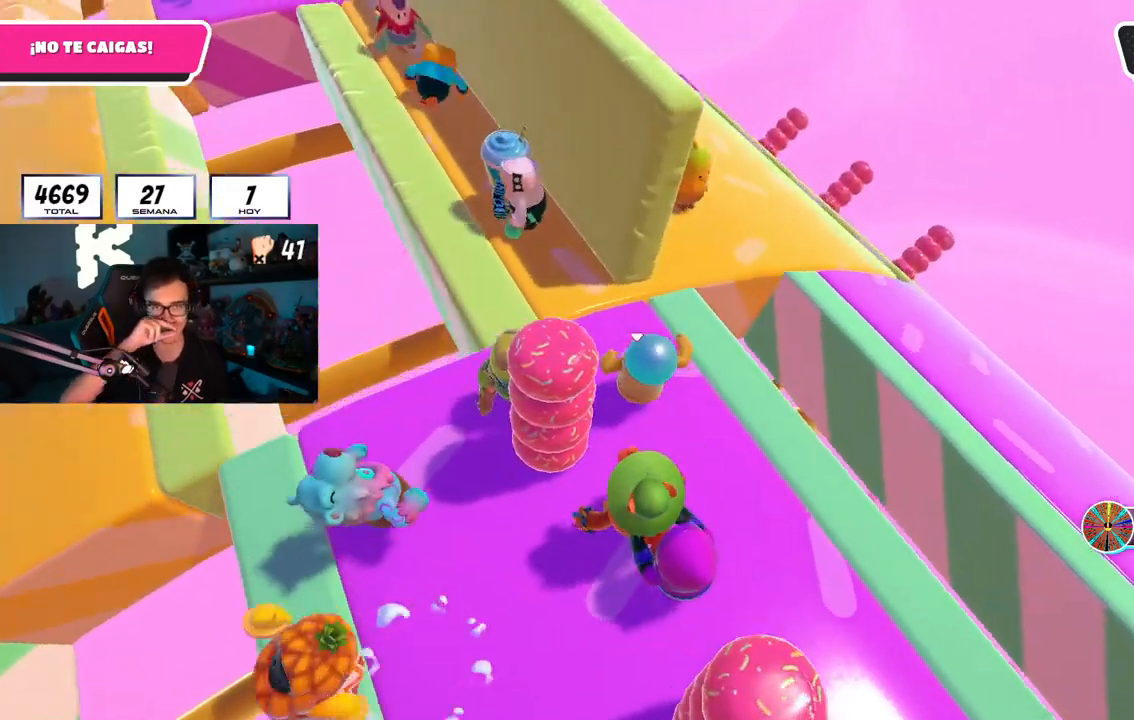
{"buttons": [], "left_stick": "up", "right_stick": "center", "events": []}
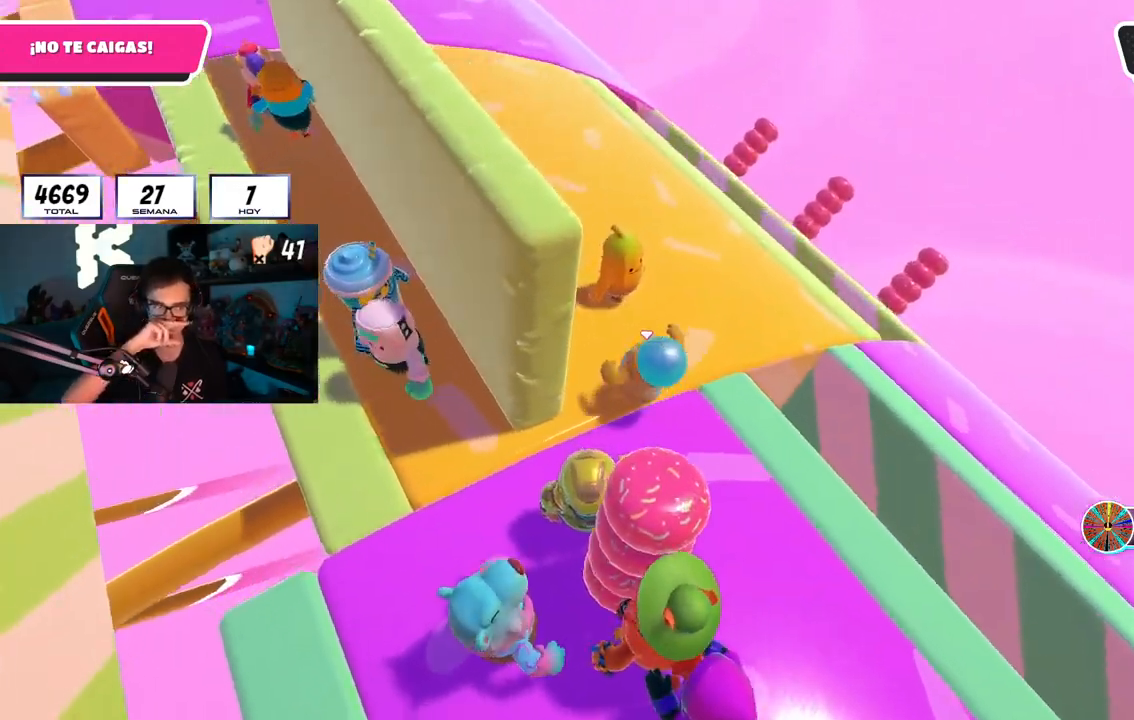
{"buttons": [], "left_stick": "center", "right_stick": "center", "events": [[450, "left_stick", "center"]]}
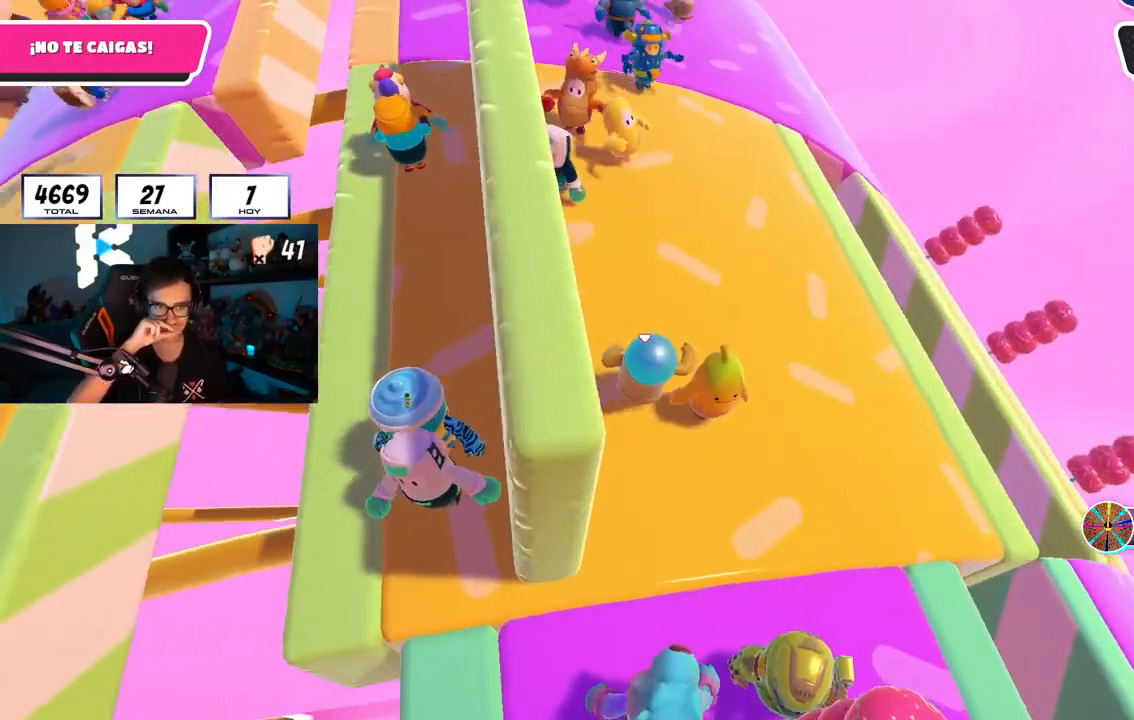
{"buttons": [], "left_stick": "center", "right_stick": "left", "events": [[234, "right_stick", "left"]]}
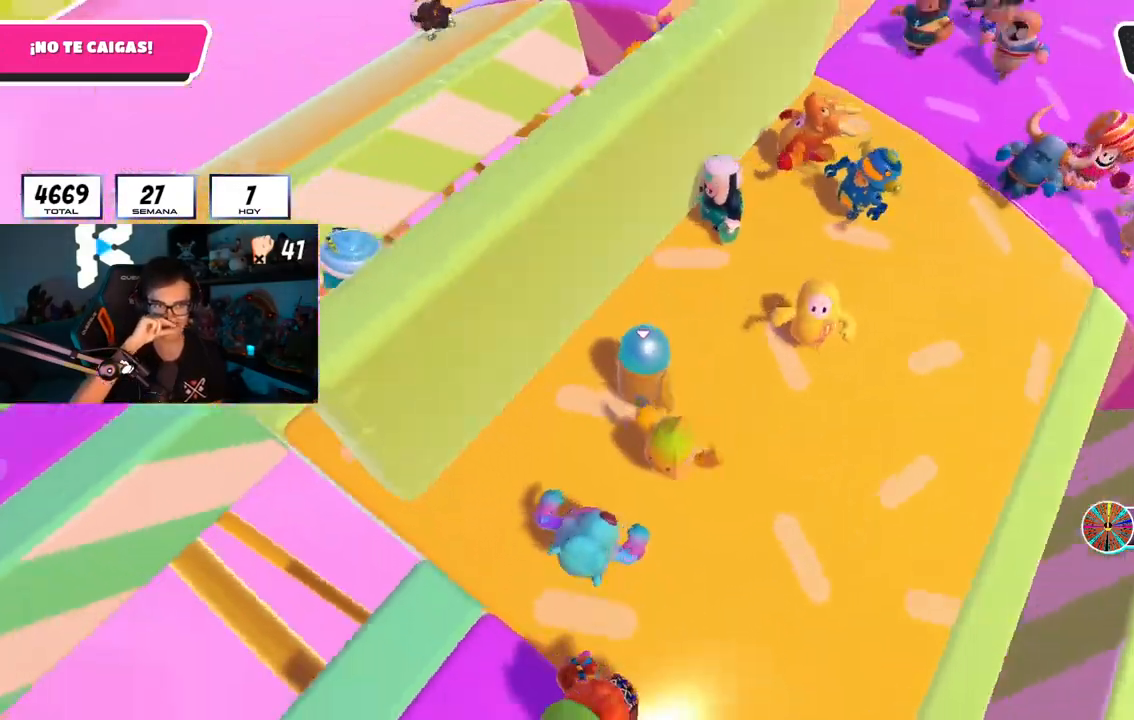
{"buttons": [], "left_stick": "center", "right_stick": "center", "events": [[250, "right_stick", "center"]]}